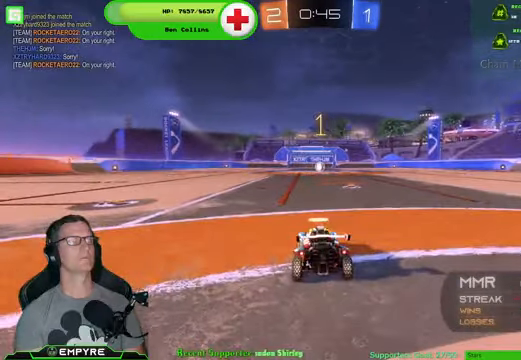
Gameplay with a controller (PlayStation layout); each line is a JSON object with the inputs held at the frame after it (dt_ms = milliseconds from this image to that frame). "events" lists button and stick changes between this image and that frame as [ms after this image, input, new state], when the widget could be followed in between.
{"dt_ms": 500, "buttons": ["R1", "R2"], "left_stick": "center", "right_stick": "center", "events": [[367, "L1", "down"], [467, "L1", "up"]]}
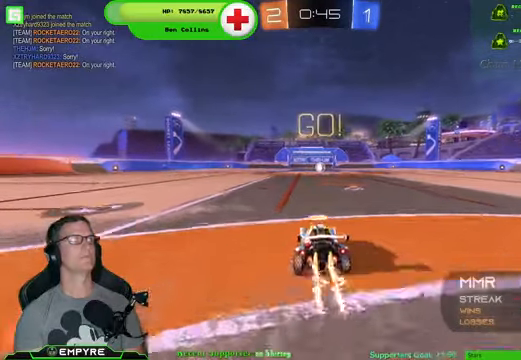
{"dt_ms": 500, "buttons": ["R1", "R2"], "left_stick": "right", "right_stick": "center", "events": [[133, "left_stick", "right"], [200, "left_stick", "center"], [467, "left_stick", "right"]]}
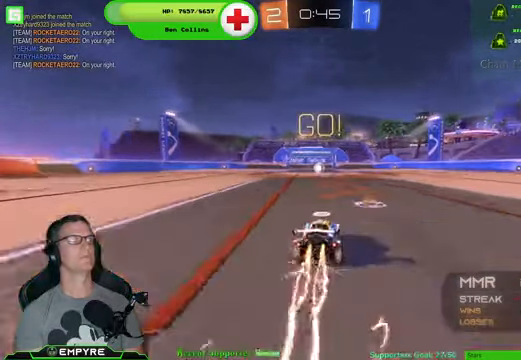
{"dt_ms": 1000, "buttons": ["R2"], "left_stick": "up-left", "right_stick": "center"}
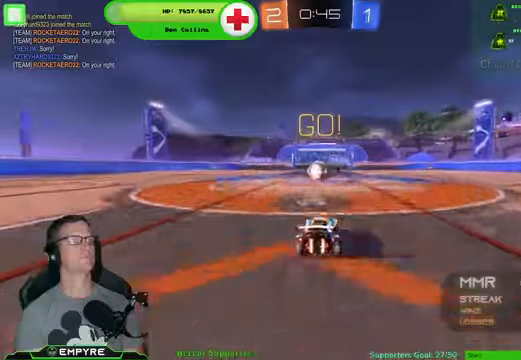
{"dt_ms": 500, "buttons": ["R1", "R2"], "left_stick": "center", "right_stick": "center", "events": [[33, "L1", "down"], [100, "left_stick", "center"], [300, "left_stick", "right"], [366, "L1", "up"], [433, "left_stick", "center"], [500, "R1", "down"]]}
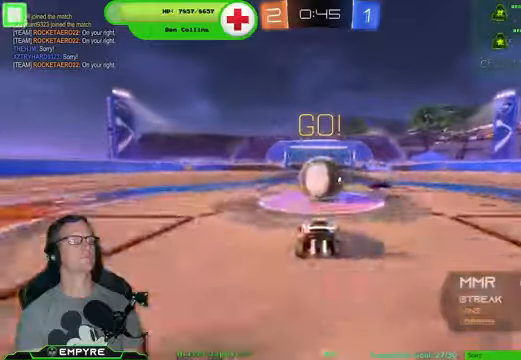
{"dt_ms": 500, "buttons": ["R2"], "left_stick": "center", "right_stick": "center", "events": [[33, "CROSS", "down"], [33, "left_stick", "up"], [100, "CROSS", "up"], [166, "CROSS", "down"], [166, "L1", "down"], [300, "CROSS", "up"], [300, "L1", "up"], [300, "R1", "up"], [300, "left_stick", "center"]]}
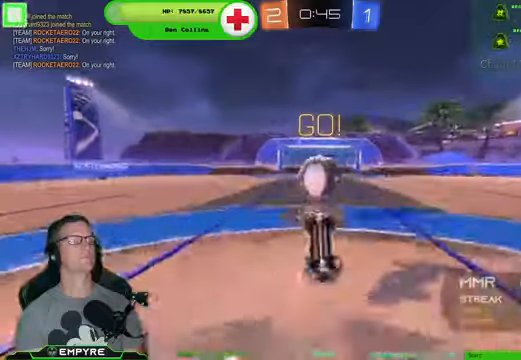
{"dt_ms": 500, "buttons": ["R2"], "left_stick": "center", "right_stick": "center", "events": []}
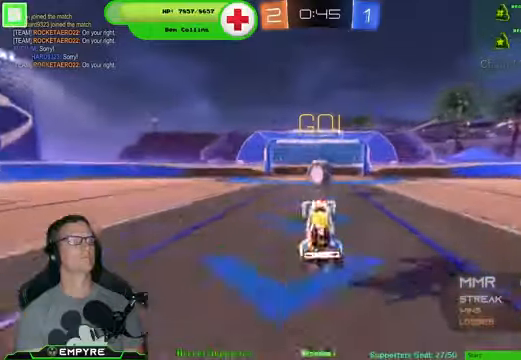
{"dt_ms": 500, "buttons": ["R2"], "left_stick": "right", "right_stick": "center", "events": [[66, "left_stick", "right"]]}
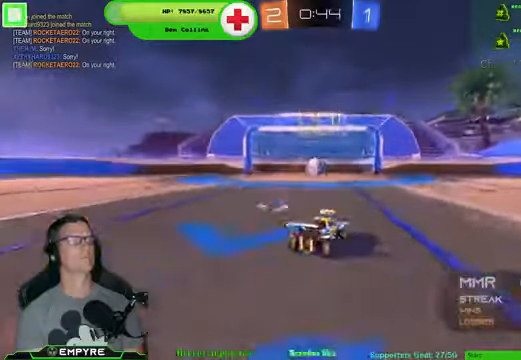
{"dt_ms": 500, "buttons": ["TRIANGLE", "R2"], "left_stick": "down-right", "right_stick": "center", "events": [[133, "left_stick", "down-right"], [266, "left_stick", "center"], [366, "R1", "down"], [433, "left_stick", "down-right"], [466, "TRIANGLE", "down"], [500, "R1", "up"]]}
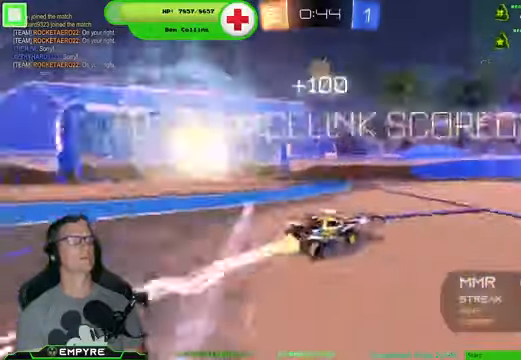
{"dt_ms": 500, "buttons": ["R2"], "left_stick": "center", "right_stick": "center"}